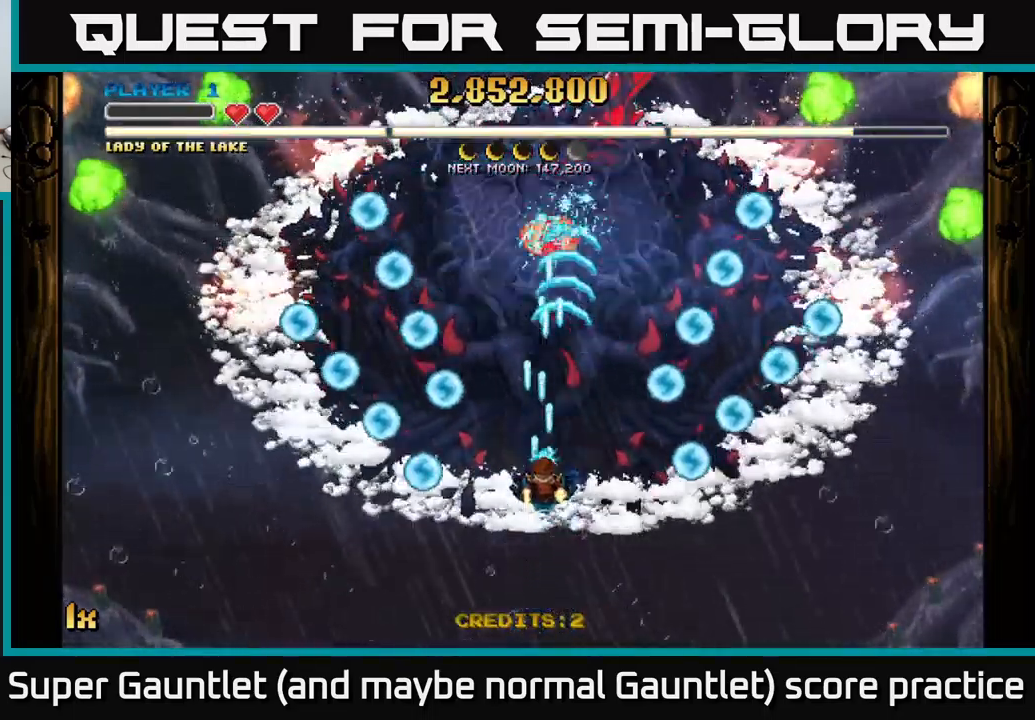
Gameplay with a controller (Xbox layout); each line is a JSON object with the inputs held at the frame after it. "events" lists button and stick changes between this image and that frame as [ms after this image, input, new state], when the widget could be followed in between.
{"buttons": ["A"], "left_stick": "down-left", "right_stick": "center", "events": [[434, "left_stick", "down-left"]]}
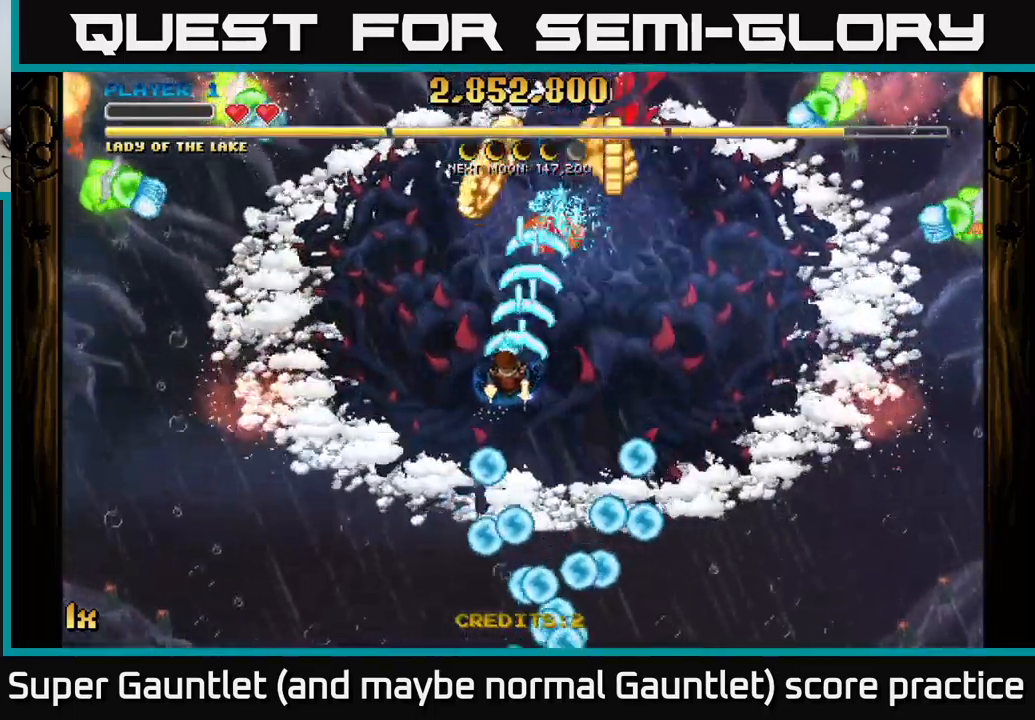
{"buttons": ["A"], "left_stick": "down", "right_stick": "center", "events": [[417, "left_stick", "down"]]}
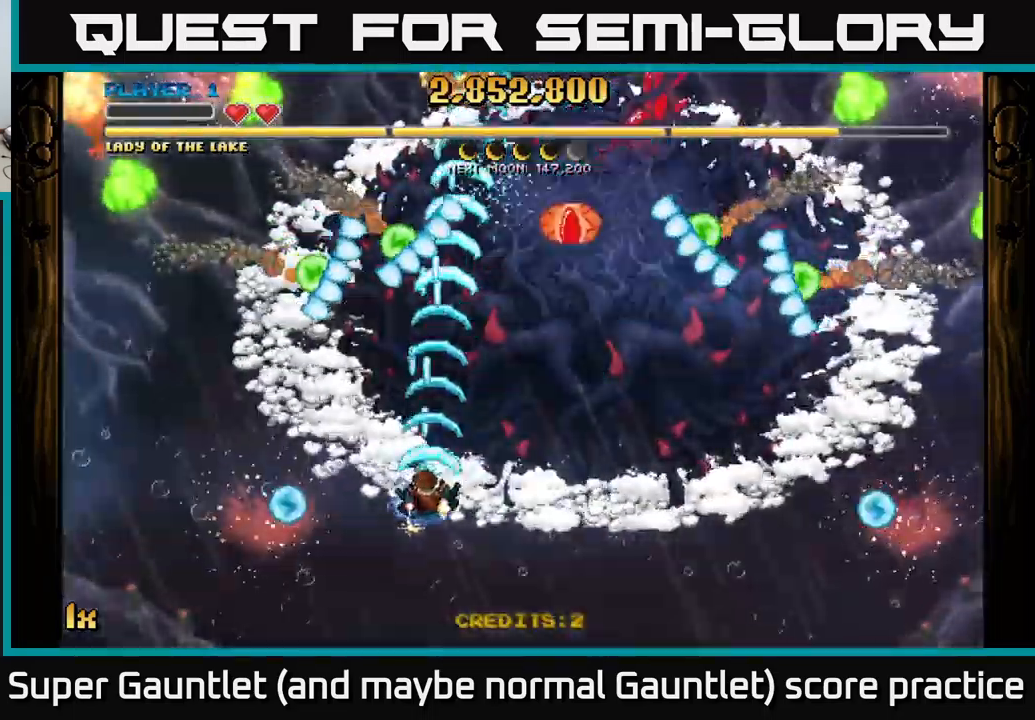
{"buttons": ["A"], "left_stick": "left", "right_stick": "center", "events": [[134, "left_stick", "down-left"], [467, "left_stick", "left"]]}
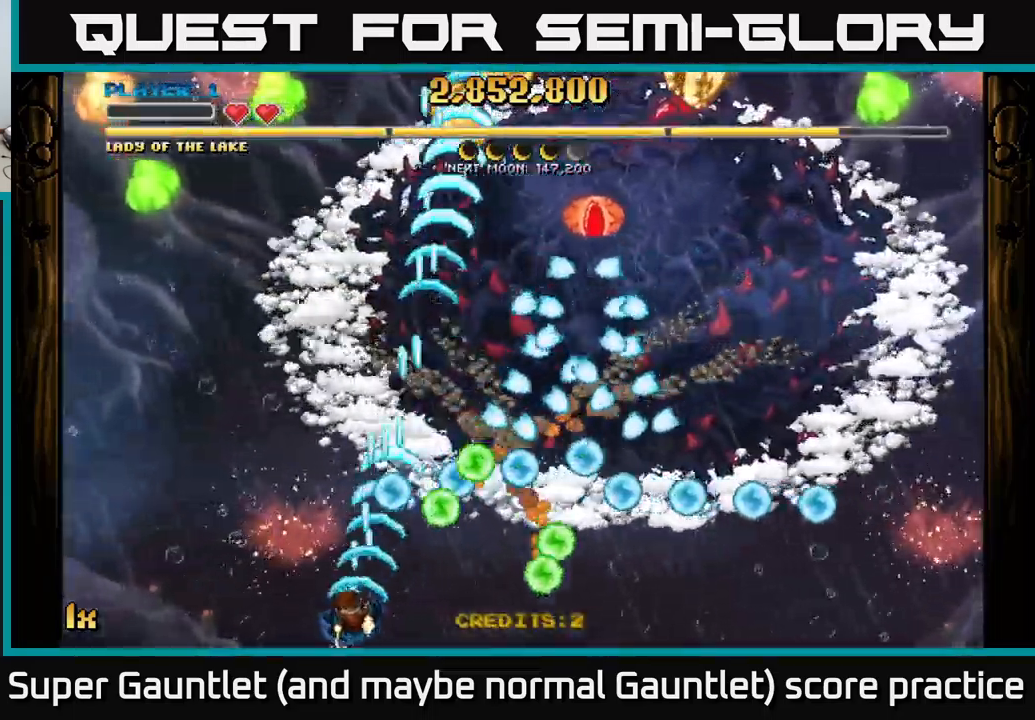
{"buttons": ["A"], "left_stick": "up-left", "right_stick": "center", "events": [[50, "left_stick", "up-left"], [350, "left_stick", "up"], [467, "left_stick", "up-left"]]}
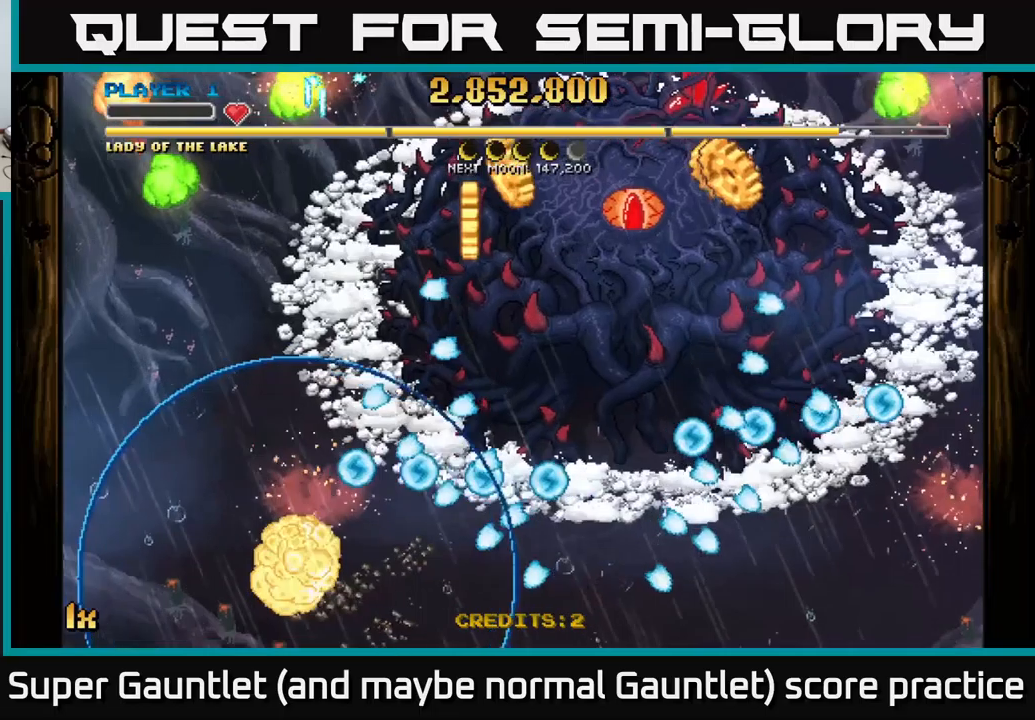
{"buttons": ["A"], "left_stick": "up-right", "right_stick": "center", "events": [[66, "left_stick", "center"], [166, "A", "up"], [316, "left_stick", "right"], [333, "A", "down"], [500, "left_stick", "up-right"]]}
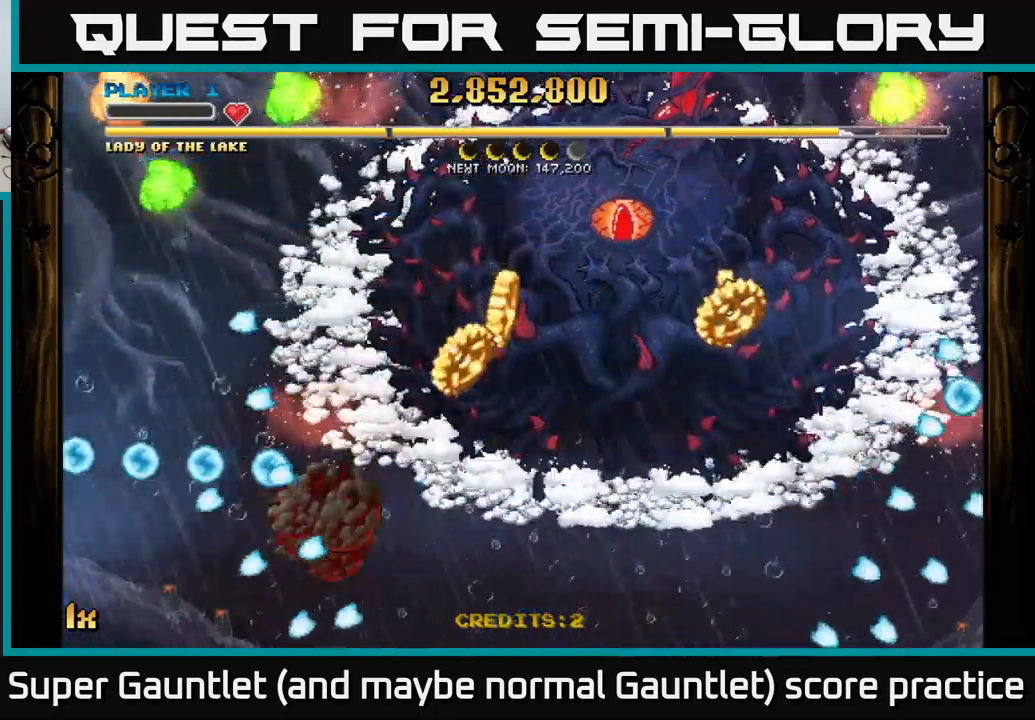
{"buttons": ["A"], "left_stick": "down-right", "right_stick": "center", "events": [[416, "left_stick", "down-right"]]}
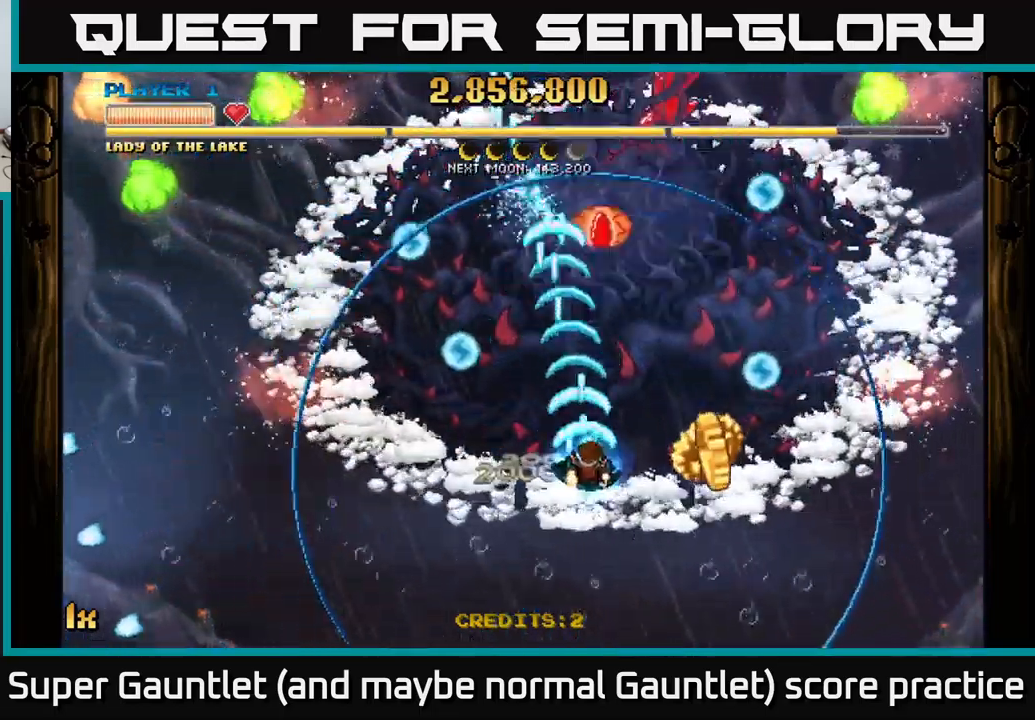
{"buttons": ["A"], "left_stick": "up-left", "right_stick": "center", "events": [[100, "L1", "down"], [233, "L1", "up"], [366, "left_stick", "up-left"]]}
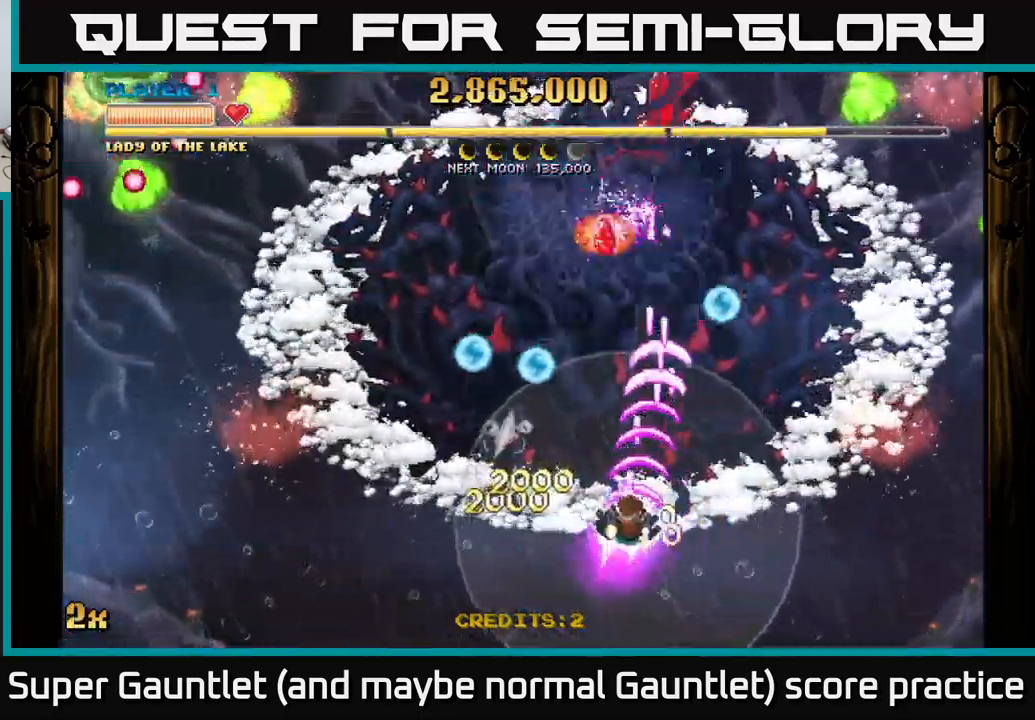
{"buttons": ["A"], "left_stick": "up", "right_stick": "center", "events": [[66, "left_stick", "up"], [250, "X", "down"], [383, "X", "up"]]}
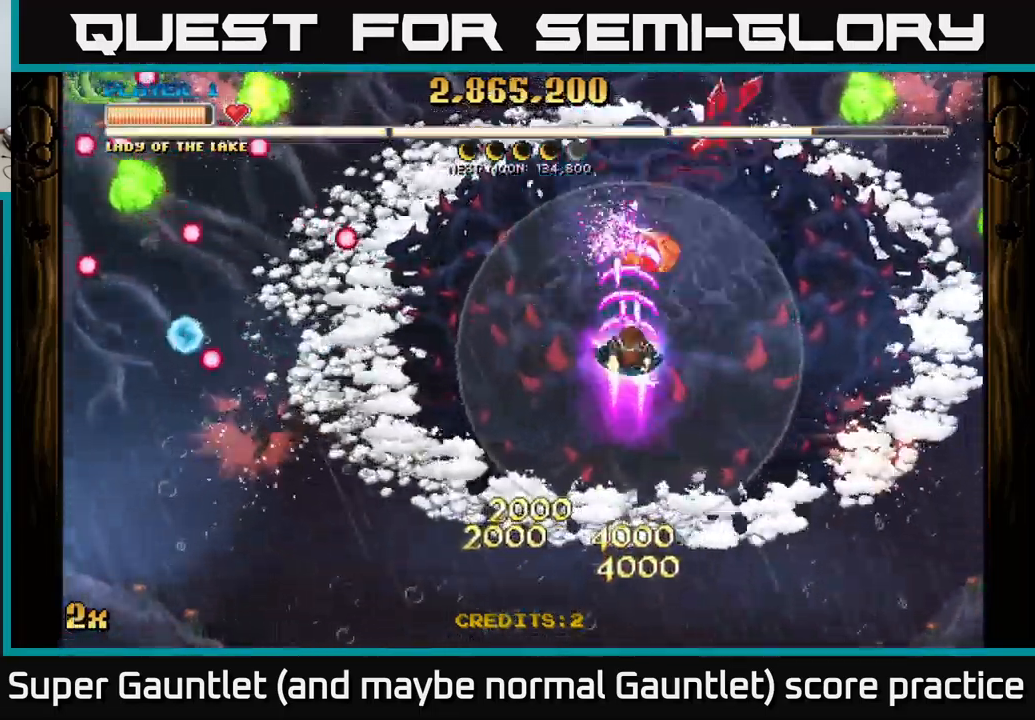
{"buttons": ["A"], "left_stick": "center", "right_stick": "center", "events": [[50, "left_stick", "right"], [333, "left_stick", "center"]]}
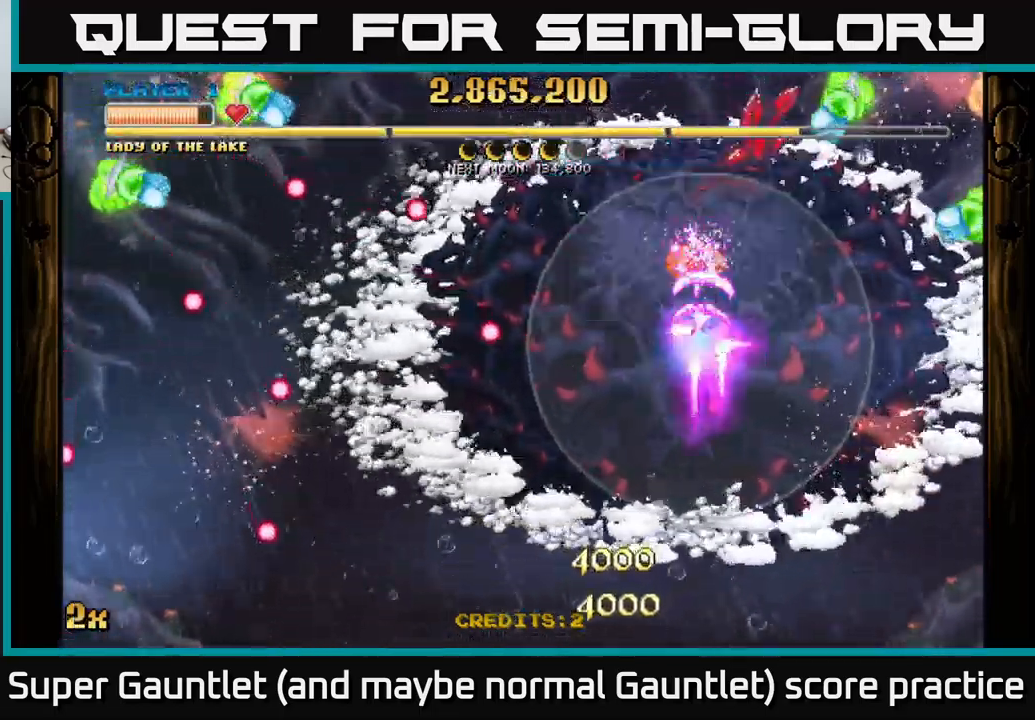
{"buttons": ["A"], "left_stick": "center", "right_stick": "center", "events": []}
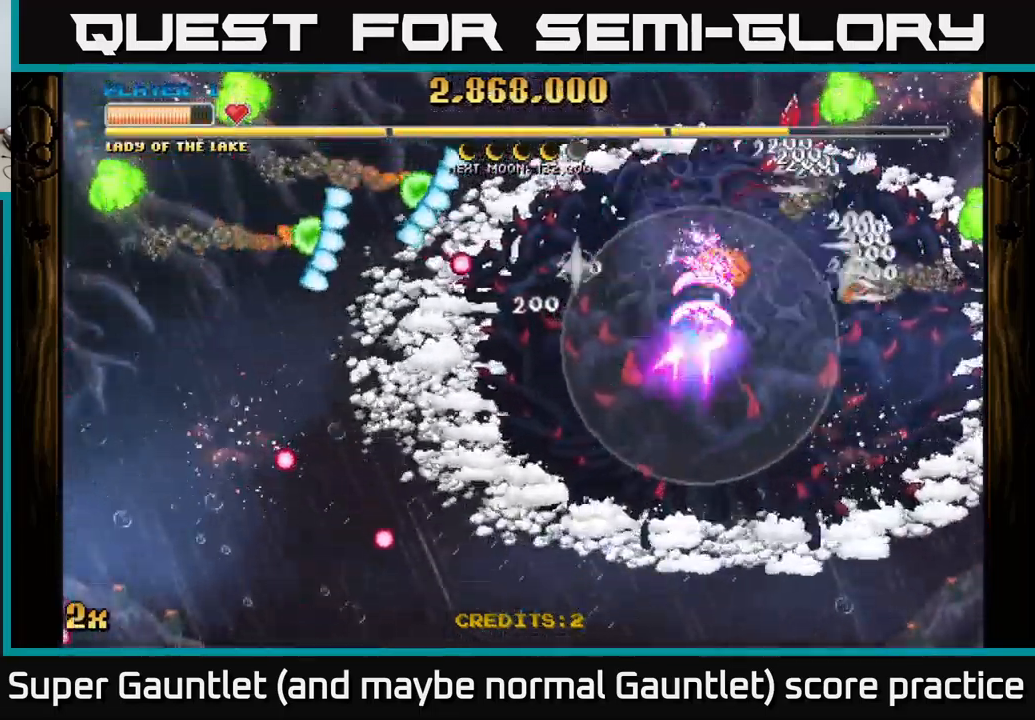
{"buttons": ["A"], "left_stick": "left", "right_stick": "center", "events": [[200, "left_stick", "left"]]}
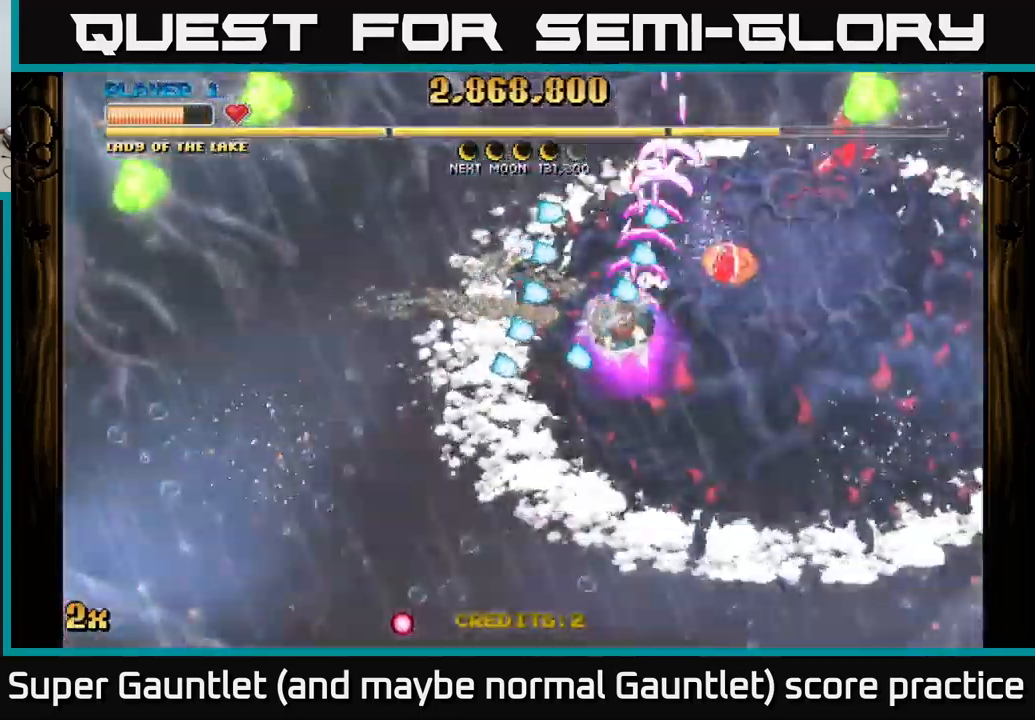
{"buttons": ["A"], "left_stick": "down", "right_stick": "center", "events": [[83, "left_stick", "right"], [416, "left_stick", "down"]]}
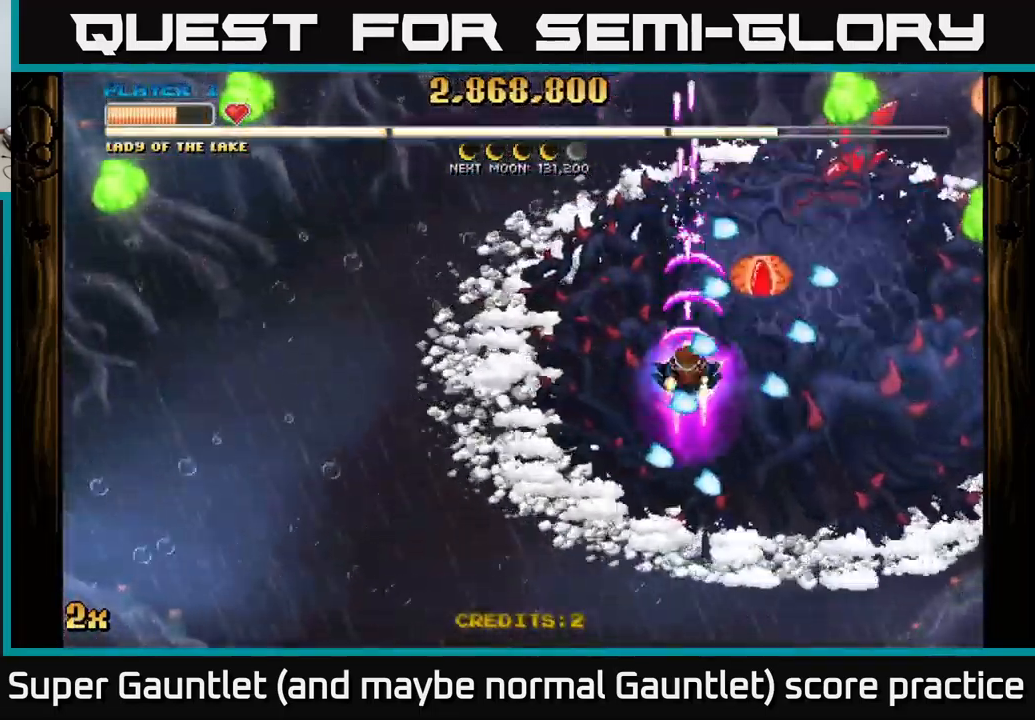
{"buttons": ["A"], "left_stick": "down", "right_stick": "center", "events": [[116, "left_stick", "down-right"], [333, "left_stick", "up-right"], [433, "left_stick", "down-right"], [483, "left_stick", "down"]]}
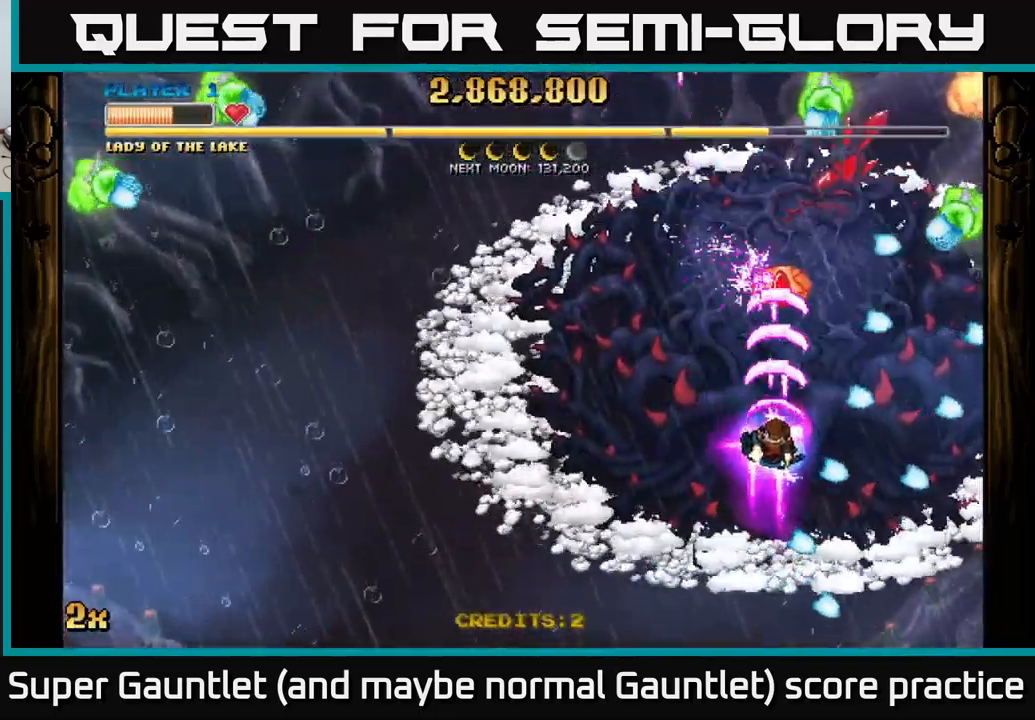
{"buttons": ["A"], "left_stick": "down", "right_stick": "center", "events": []}
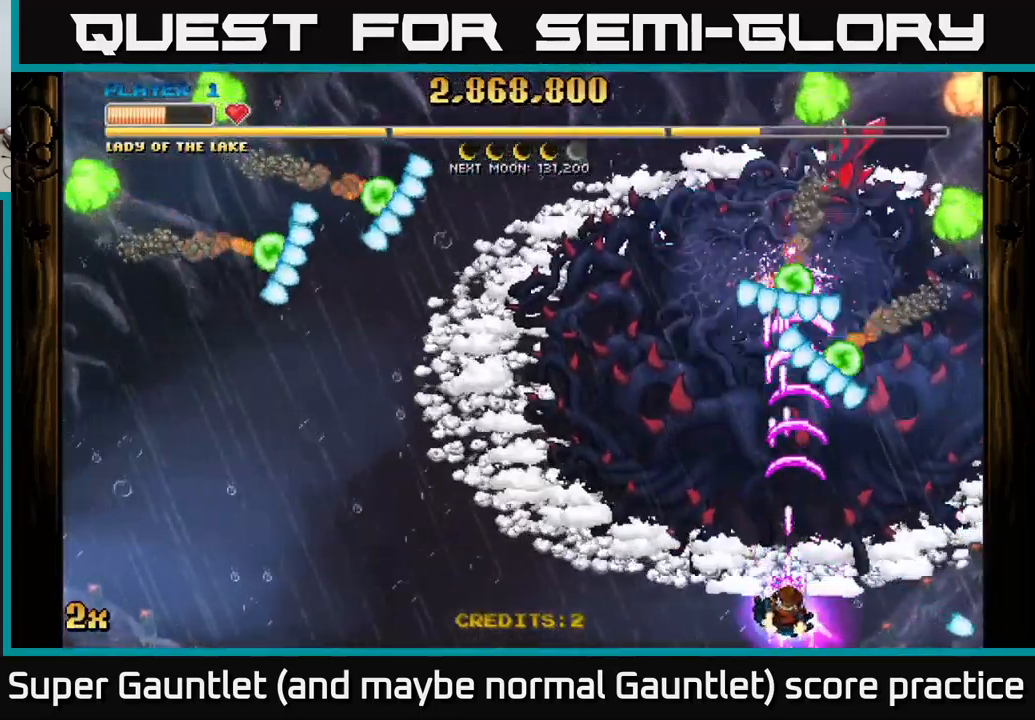
{"buttons": ["A"], "left_stick": "up-right", "right_stick": "center", "events": [[33, "left_stick", "center"], [150, "left_stick", "right"], [450, "left_stick", "up-right"]]}
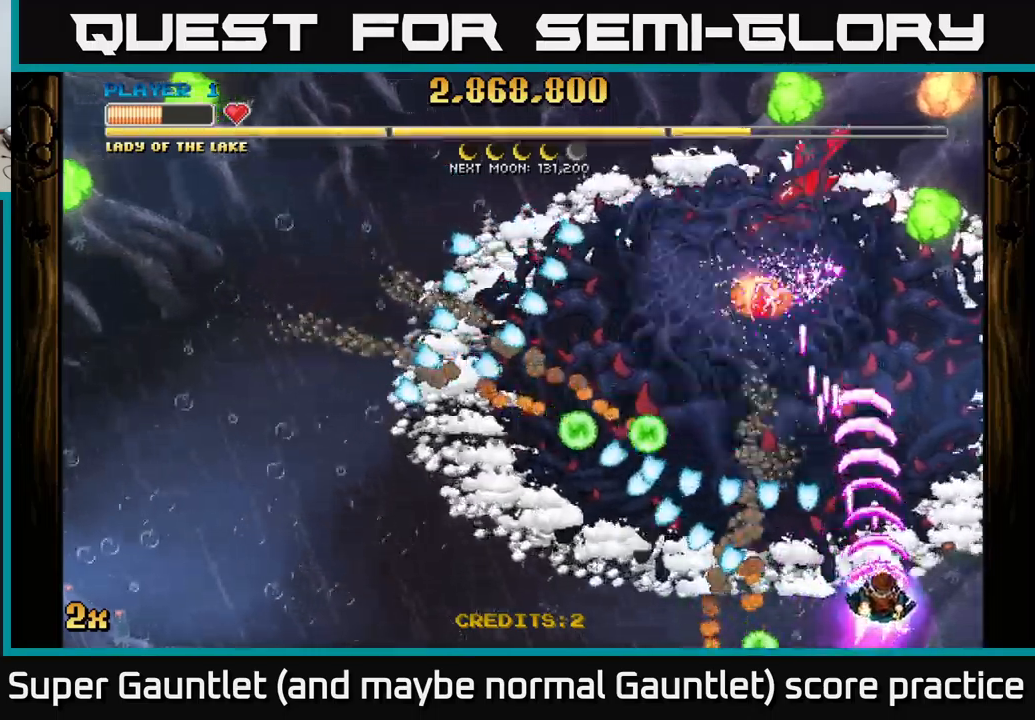
{"buttons": ["A"], "left_stick": "up-left", "right_stick": "center", "events": [[250, "left_stick", "up"], [367, "left_stick", "up-left"]]}
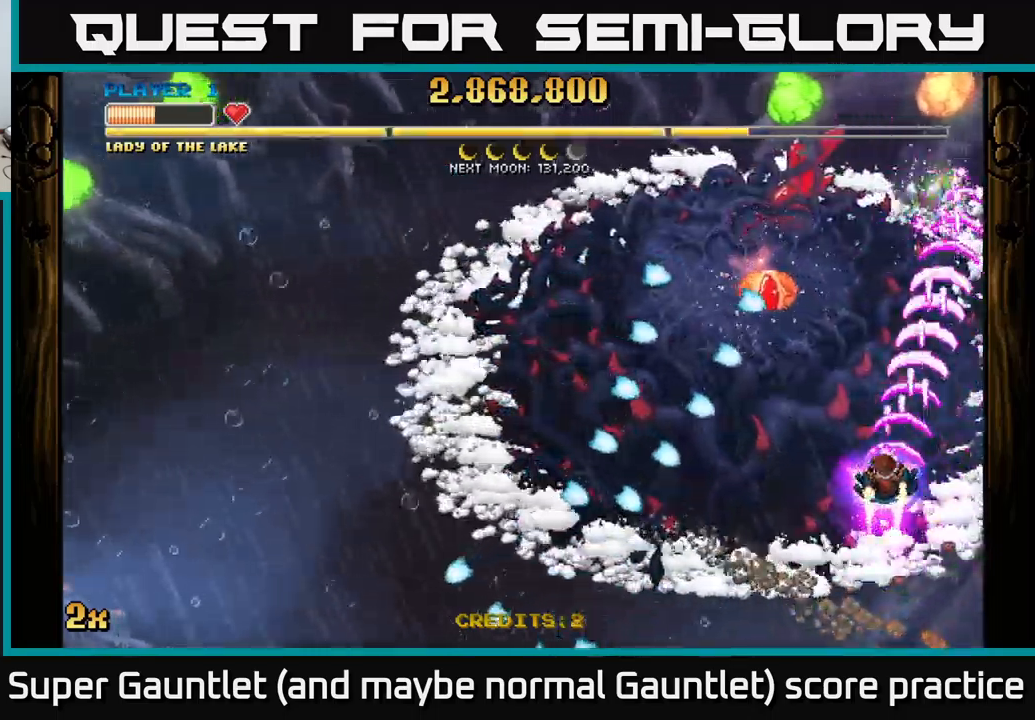
{"buttons": ["A"], "left_stick": "left", "right_stick": "center", "events": [[333, "left_stick", "left"]]}
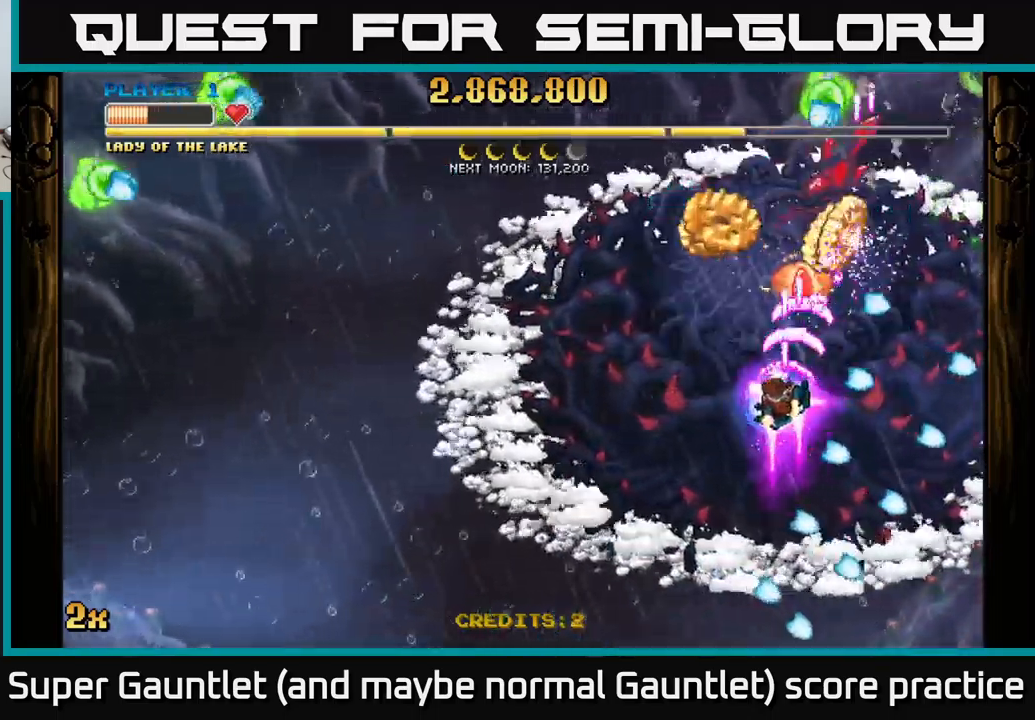
{"buttons": ["A"], "left_stick": "left", "right_stick": "center", "events": [[233, "left_stick", "down"], [433, "left_stick", "left"]]}
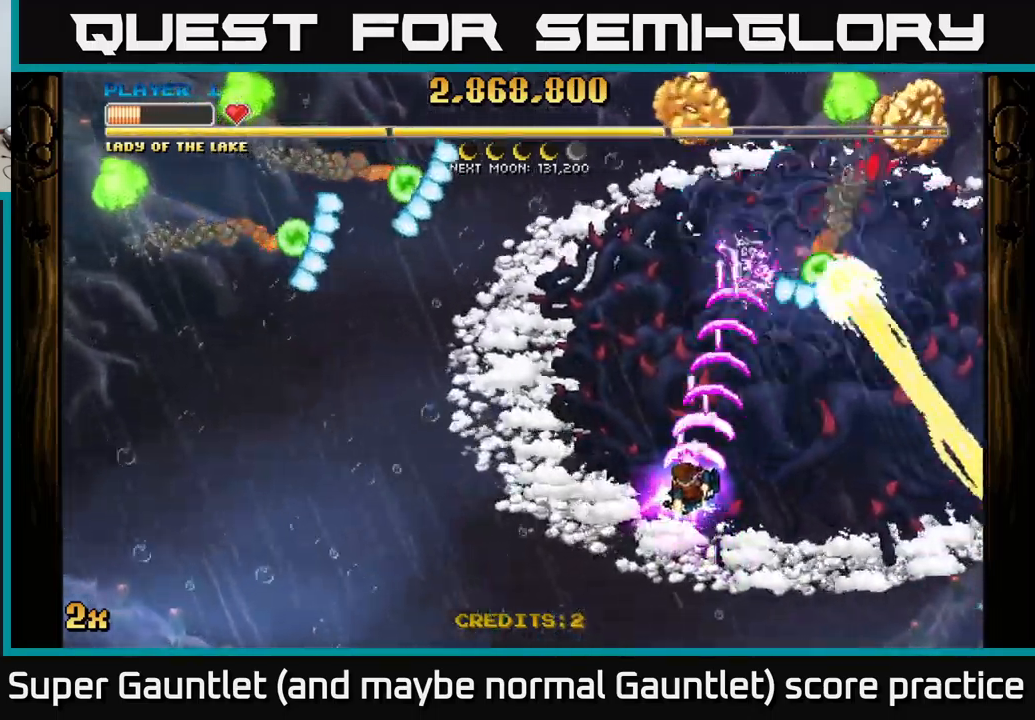
{"buttons": ["A"], "left_stick": "left", "right_stick": "center", "events": []}
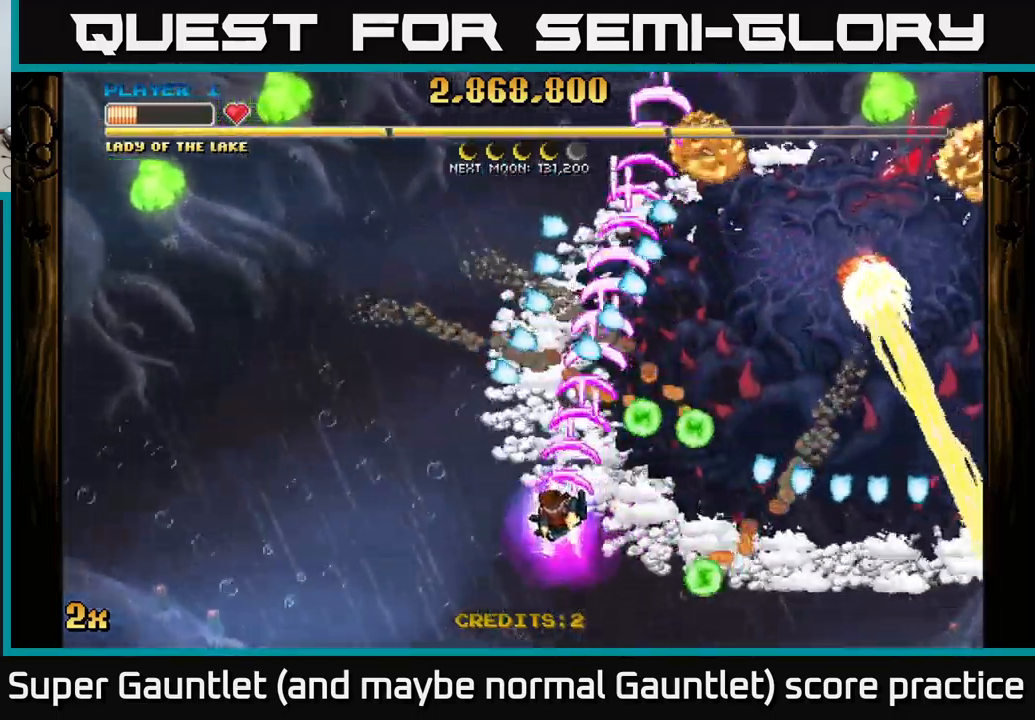
{"buttons": ["A"], "left_stick": "up-right", "right_stick": "center", "events": [[233, "X", "down"], [233, "left_stick", "up-right"], [383, "X", "up"]]}
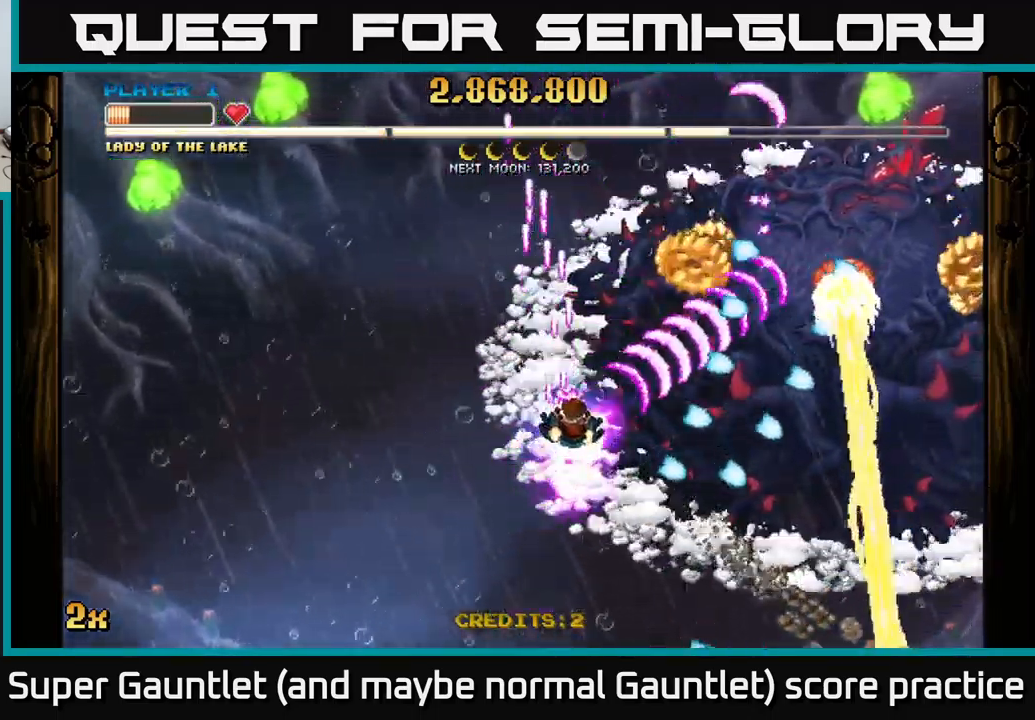
{"buttons": ["A"], "left_stick": "left", "right_stick": "center", "events": [[367, "left_stick", "left"]]}
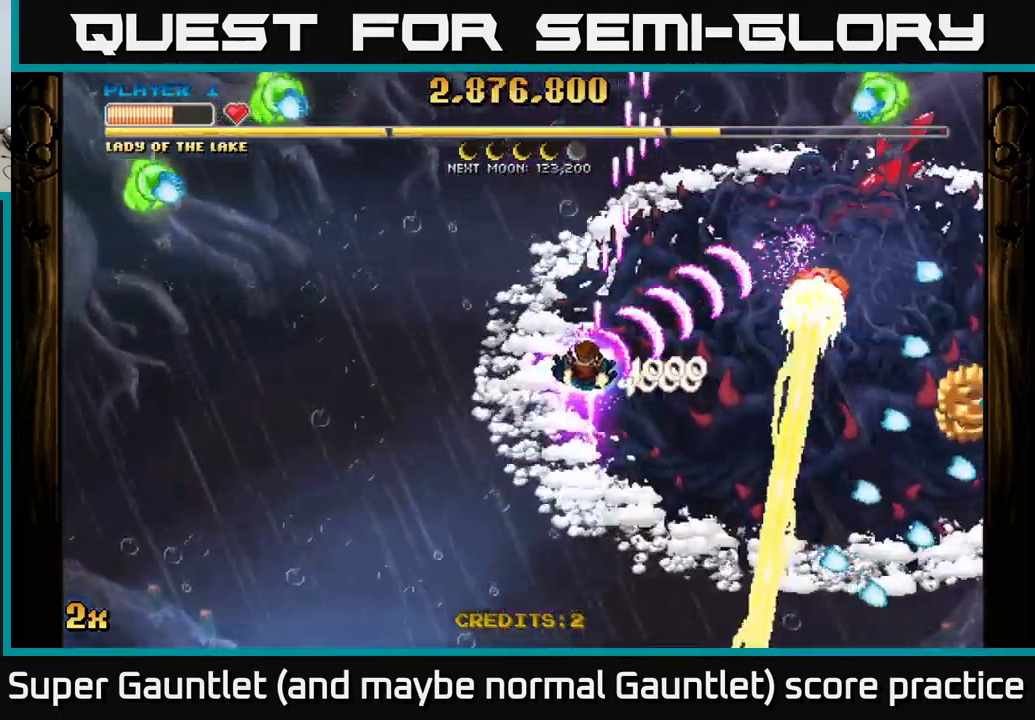
{"buttons": ["A"], "left_stick": "down-left", "right_stick": "center", "events": [[33, "X", "down"], [50, "left_stick", "up-left"], [167, "X", "up"], [233, "left_stick", "down-left"]]}
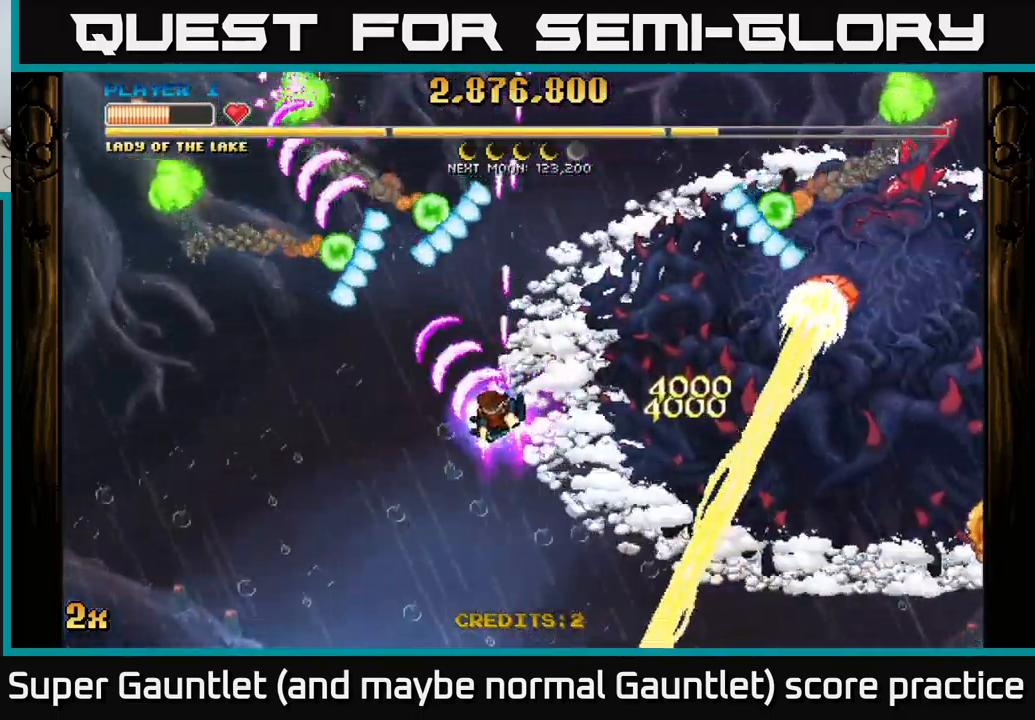
{"buttons": ["A"], "left_stick": "up-left", "right_stick": "center", "events": [[150, "left_stick", "left"], [283, "left_stick", "up-left"]]}
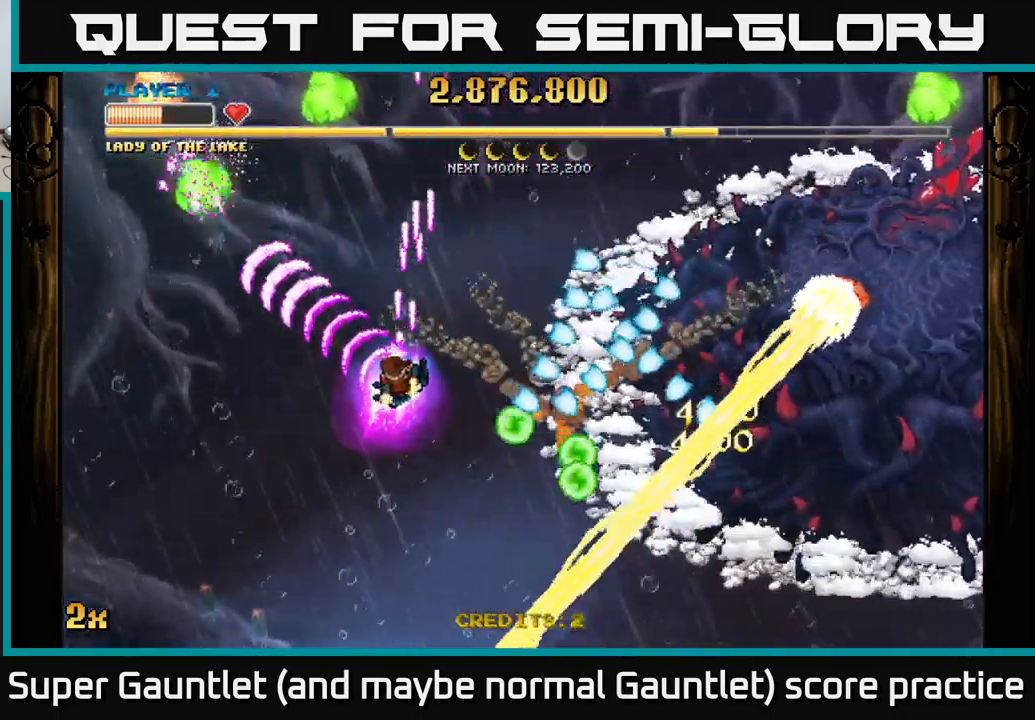
{"buttons": ["A"], "left_stick": "up-left", "right_stick": "center", "events": []}
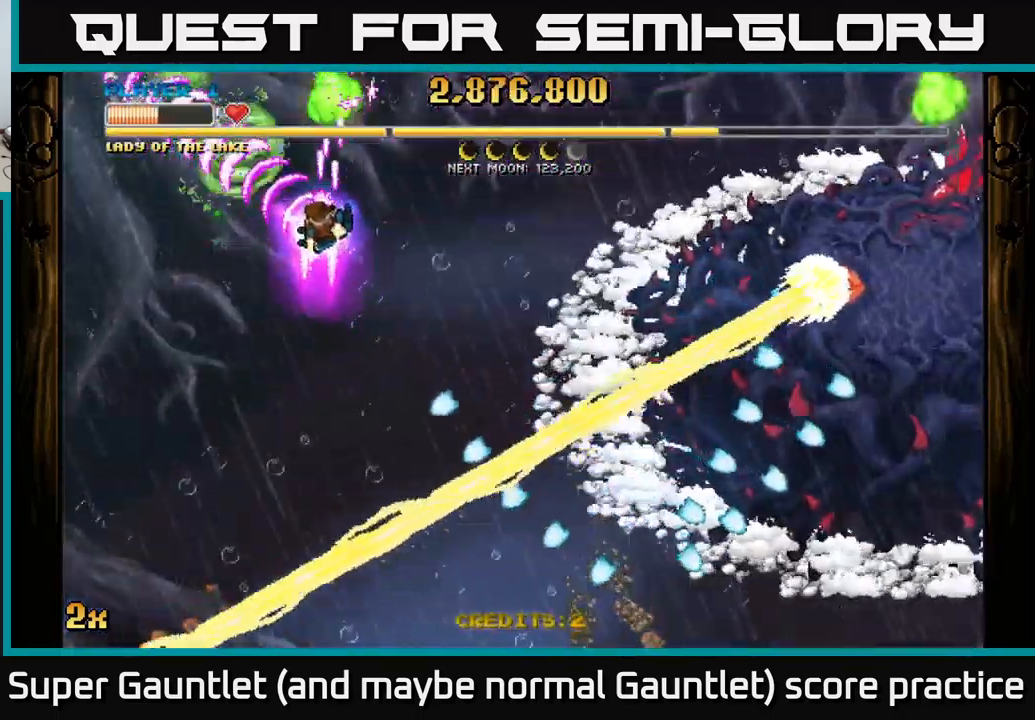
{"buttons": ["A"], "left_stick": "down-left", "right_stick": "center", "events": [[133, "left_stick", "up-right"], [249, "X", "down"], [333, "X", "up"], [349, "left_stick", "down-left"]]}
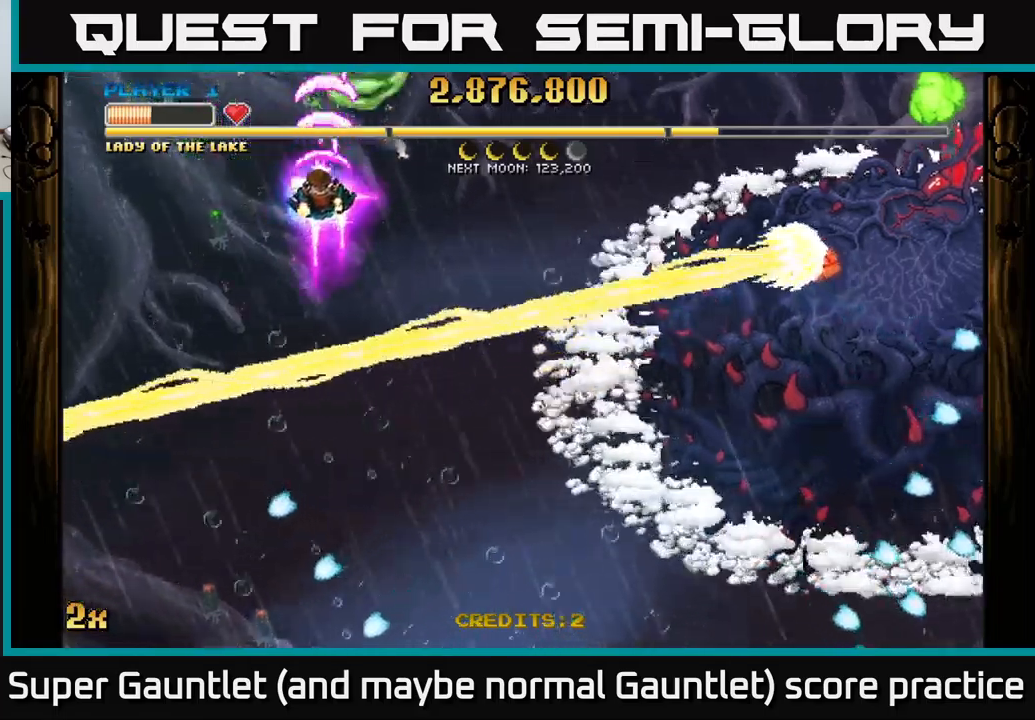
{"buttons": ["A"], "left_stick": "up", "right_stick": "center", "events": [[134, "left_stick", "up-left"], [200, "left_stick", "right"], [234, "X", "down"], [317, "X", "up"], [350, "left_stick", "up-right"], [467, "left_stick", "up"]]}
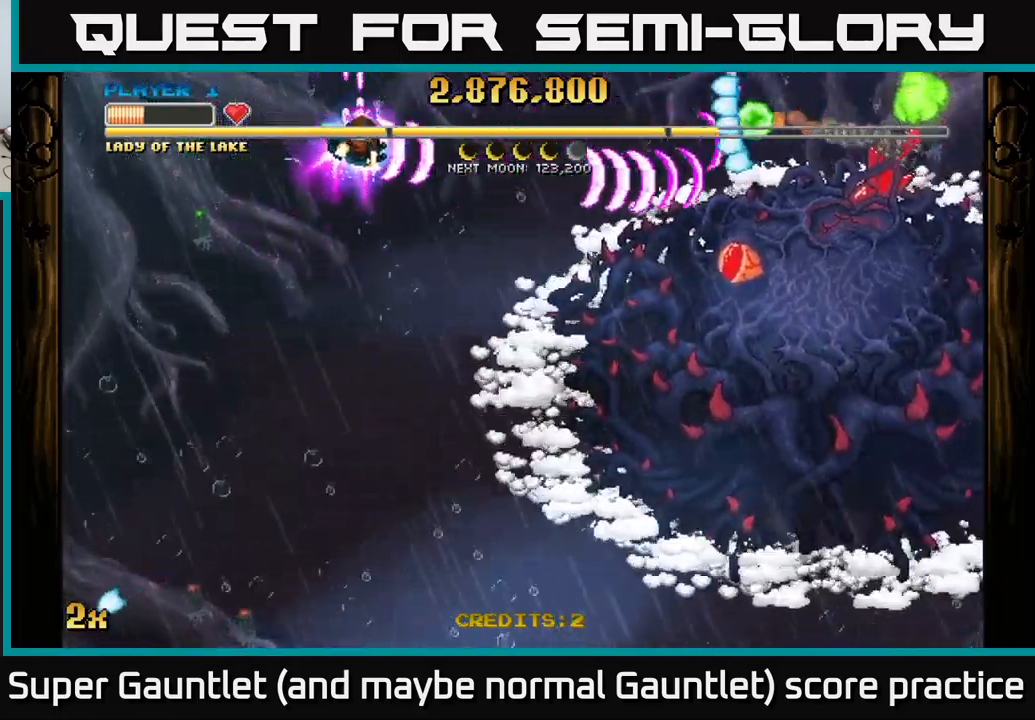
{"buttons": ["A"], "left_stick": "down", "right_stick": "center", "events": [[134, "left_stick", "down"]]}
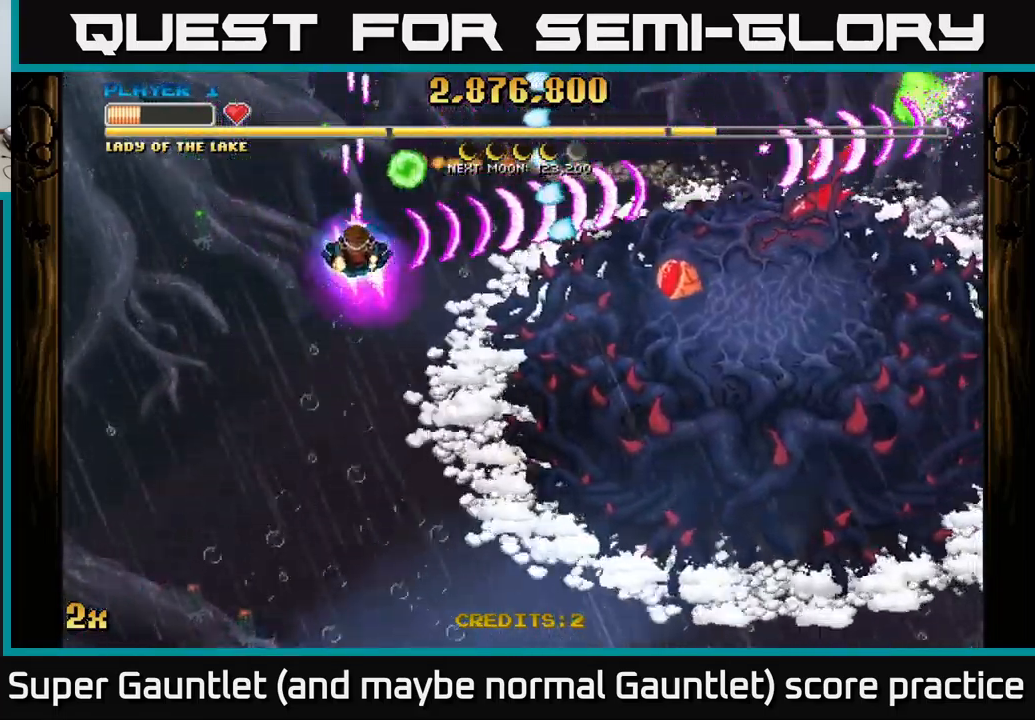
{"buttons": ["A"], "left_stick": "right", "right_stick": "center", "events": [[184, "left_stick", "down-right"], [484, "left_stick", "right"]]}
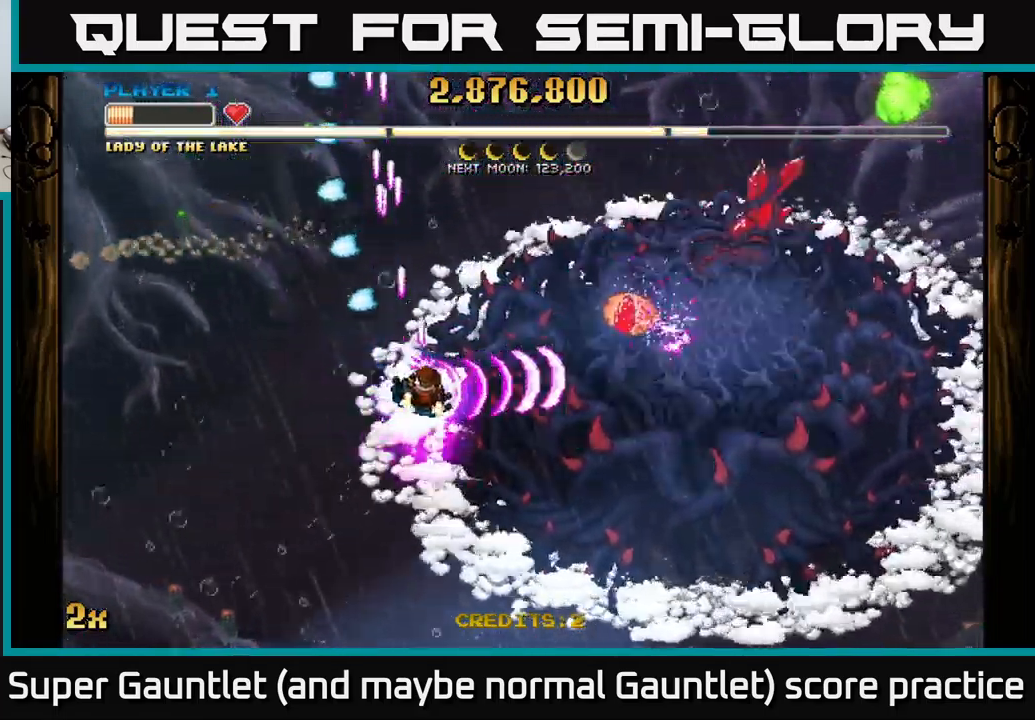
{"buttons": ["A"], "left_stick": "down-right", "right_stick": "center", "events": [[267, "X", "down"], [334, "X", "up"], [334, "left_stick", "down-right"]]}